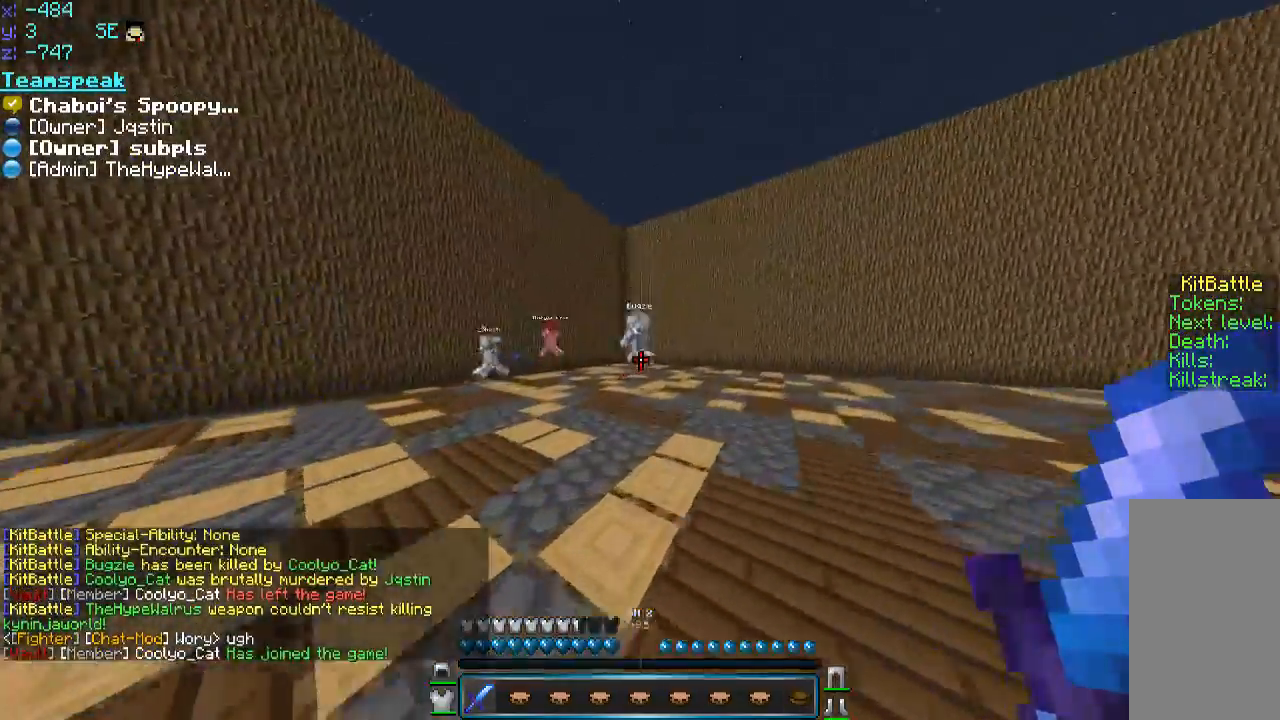
Gameplay with keyboard and mouse; each line is a JSON object with the keys and mouse buttons held at the frame after it. "events" lists presses ("down") and releases ("up") of "a", "d", "s", "space", "w", "mouse_left" and "mouse_right" between this image and that frame as [ms after this image, input, new state], when the widget could be followed in between. "mouse_left", "mouse_right" = the "left", "right" buttons of the "mouse" list. No other keys are recorded. Fast repeated clicks can show as one long hold. Mouse movement is not recorded.
{"keys": ["w"], "mouse": [], "events": [[200, "a", "up"], [250, "d", "down"], [400, "d", "up"]]}
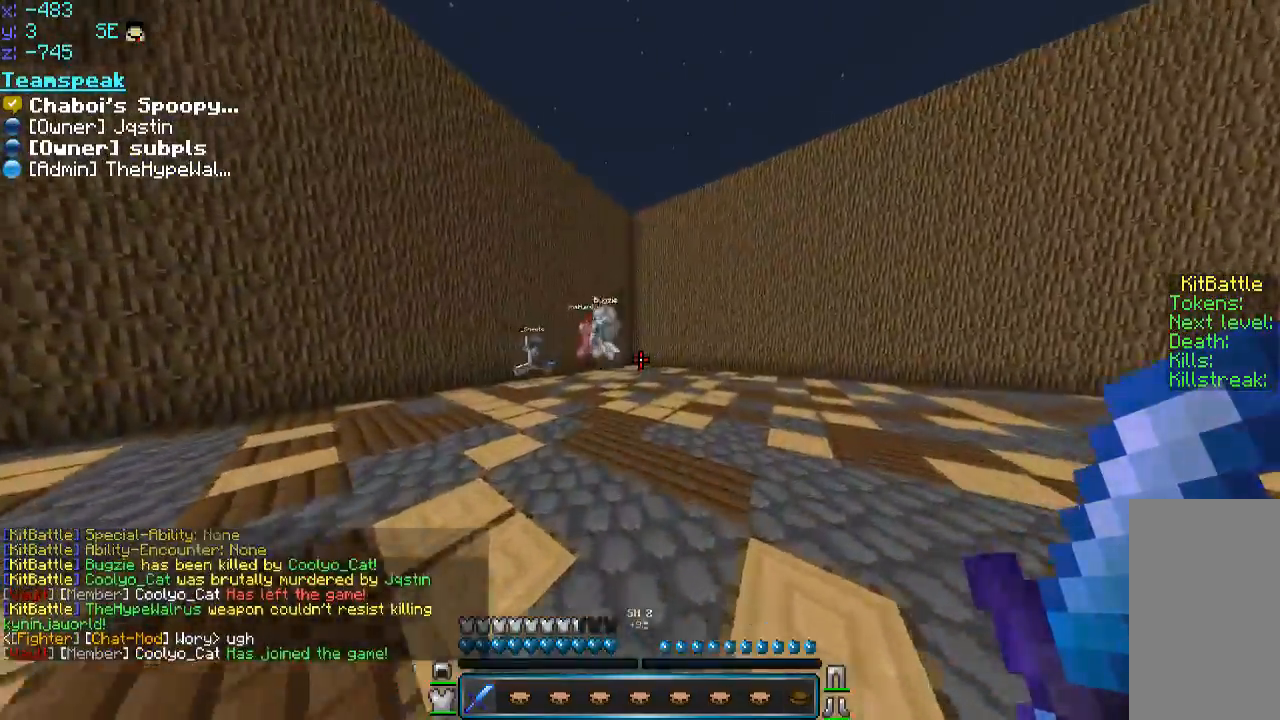
{"keys": ["w"], "mouse": [], "events": []}
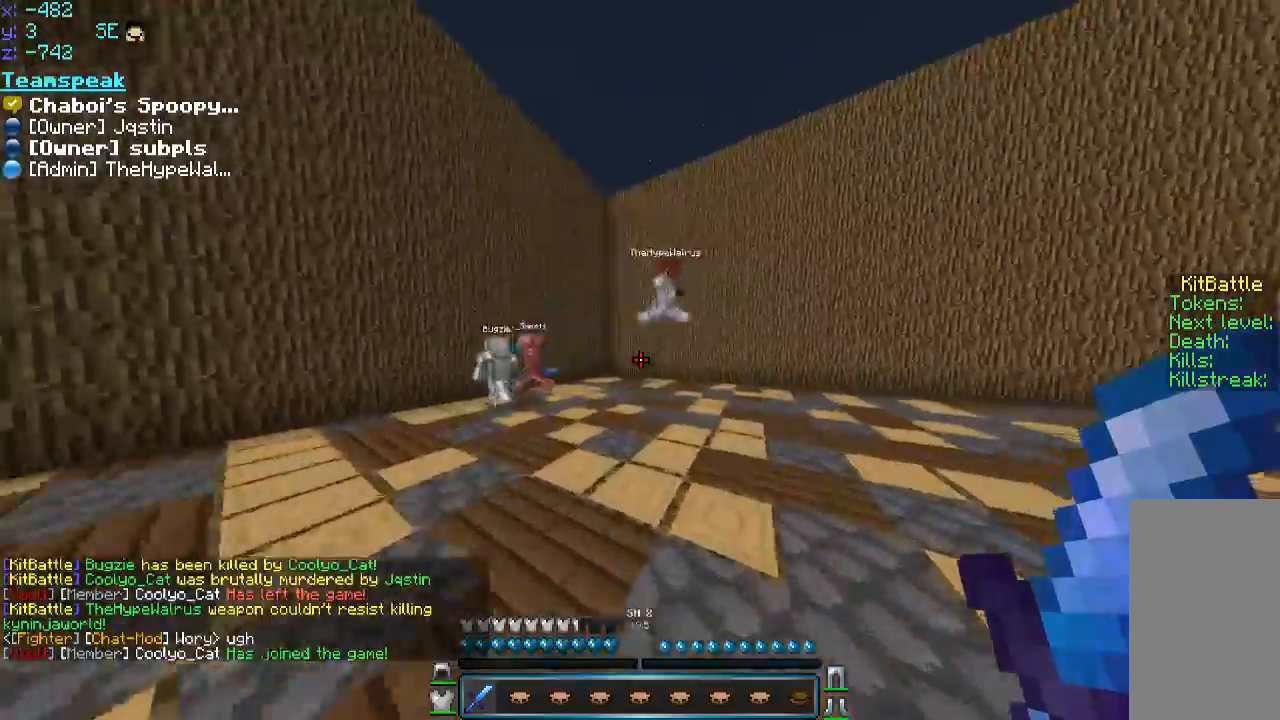
{"keys": ["w"], "mouse": [], "events": [[50, "d", "down"], [250, "d", "up"], [450, "d", "down"], [500, "d", "up"]]}
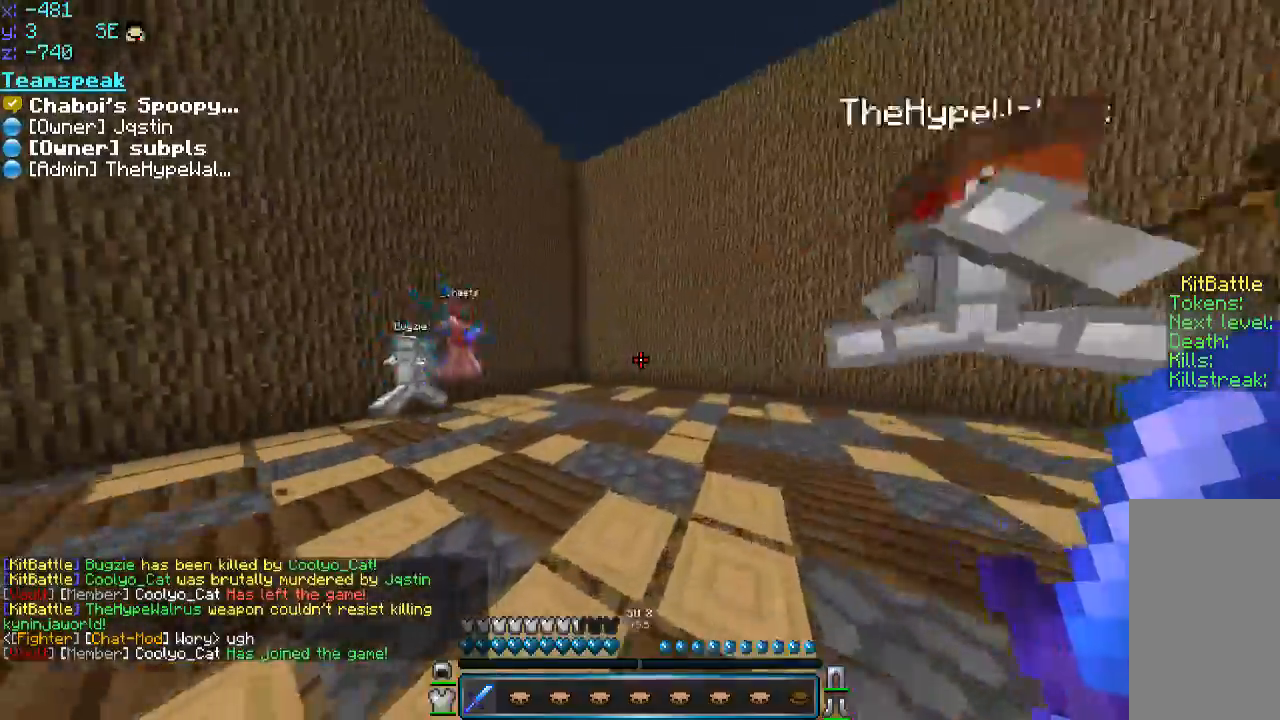
{"keys": ["w"], "mouse": [], "events": [[50, "a", "down"], [300, "a", "up"]]}
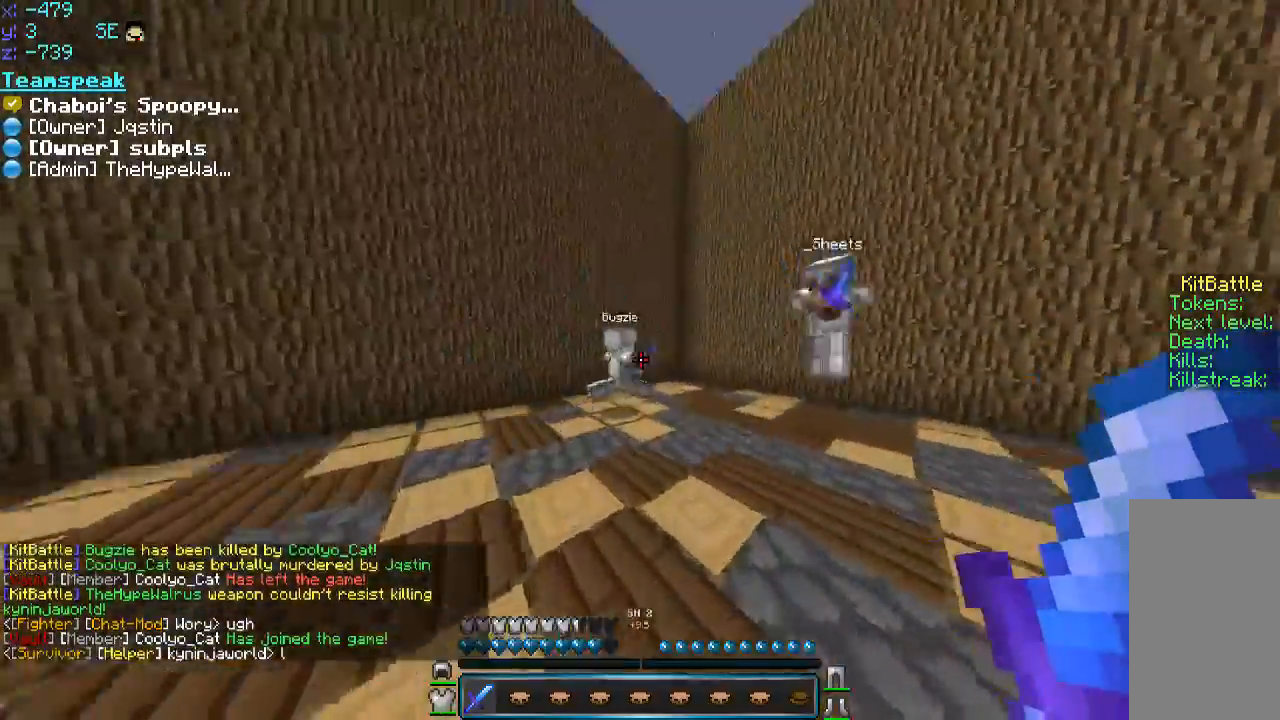
{"keys": ["d", "w"], "mouse": [], "events": [[100, "d", "down"]]}
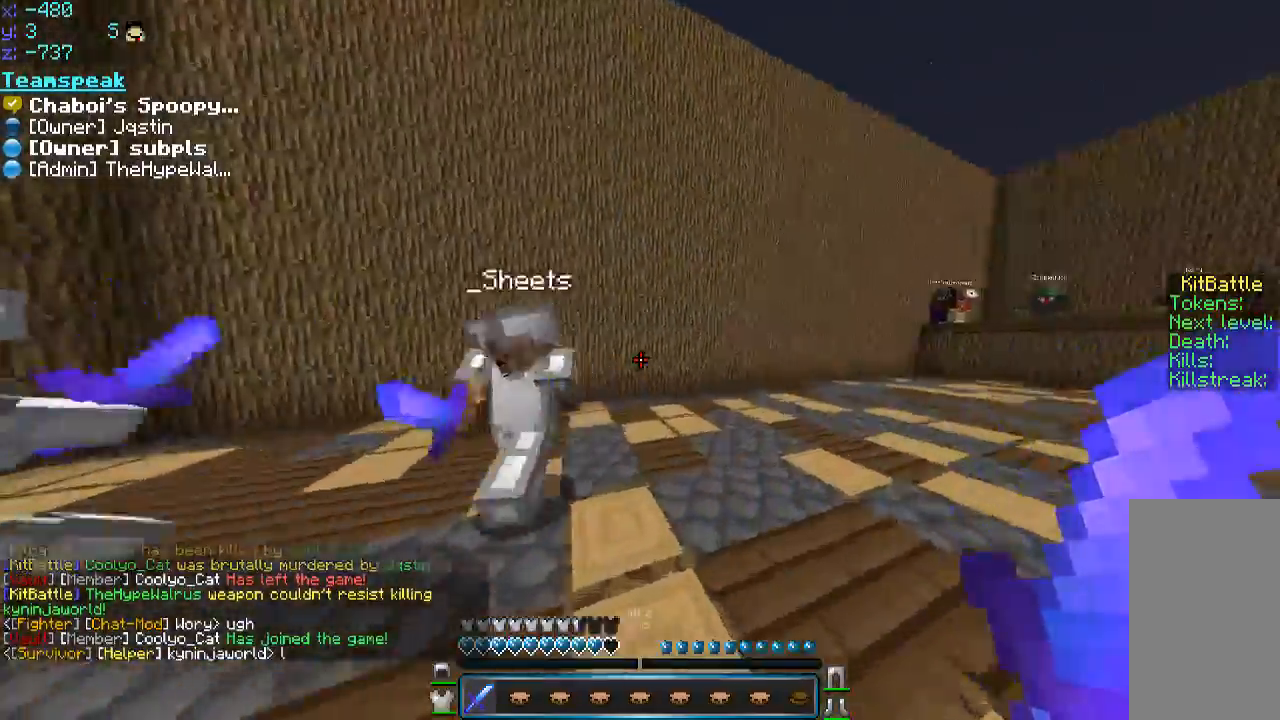
{"keys": ["a", "w"], "mouse": [], "events": [[16, "mouse_left", "down"], [50, "d", "up"], [50, "mouse_left", "up"], [100, "a", "down"], [100, "mouse_left", "down"], [150, "mouse_left", "up"], [200, "mouse_left", "down"], [200, "w", "up"], [300, "mouse_left", "up"], [300, "w", "down"], [350, "mouse_left", "down"], [400, "mouse_left", "up"]]}
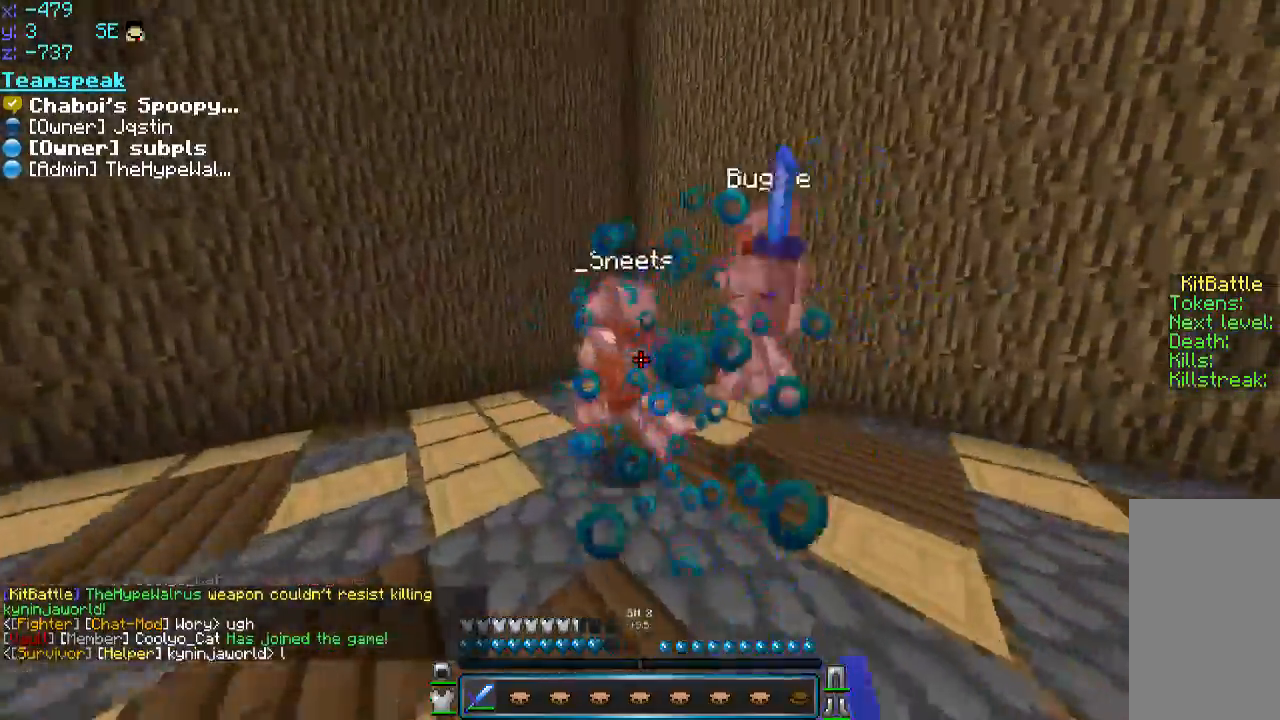
{"keys": ["a", "w"], "mouse": [], "events": [[66, "mouse_left", "down"], [116, "mouse_left", "up"], [150, "mouse_left", "down"], [216, "mouse_left", "up"], [250, "mouse_left", "down"], [300, "mouse_left", "up"], [350, "a", "up"], [350, "mouse_left", "down"], [400, "mouse_left", "up"], [466, "mouse_left", "down"], [500, "a", "down"], [500, "mouse_left", "up"]]}
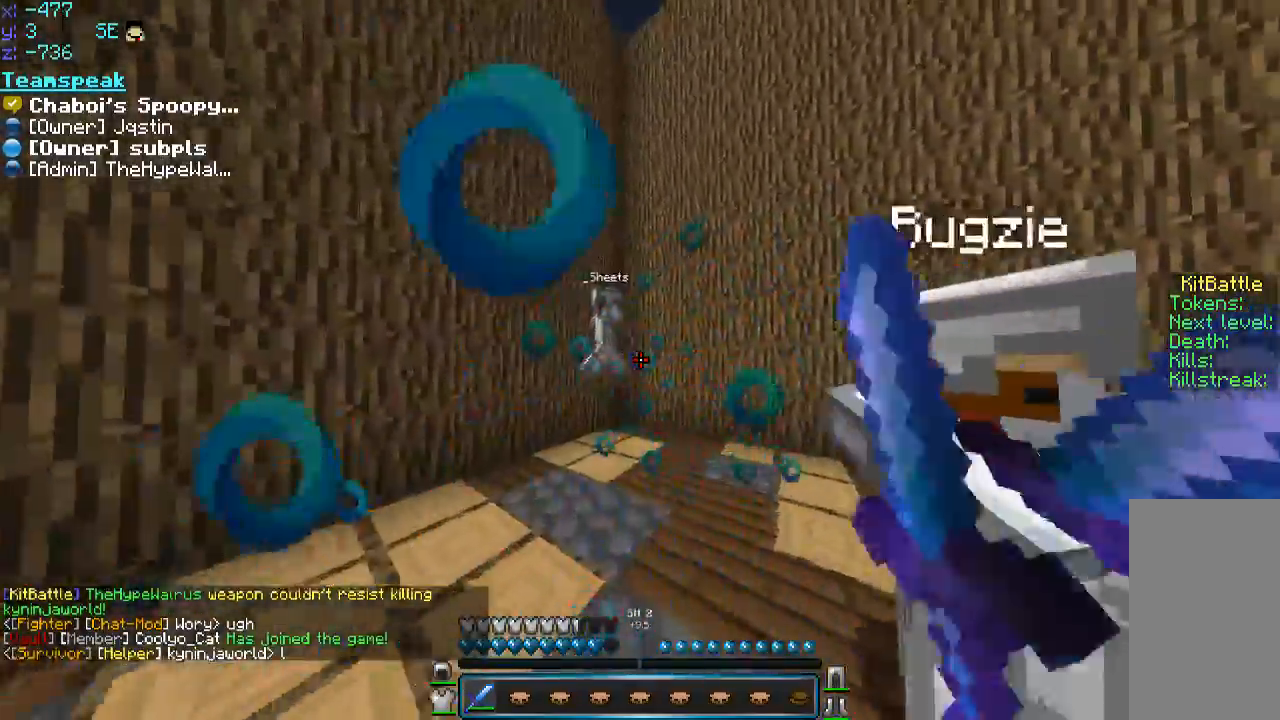
{"keys": ["a", "w"], "mouse": ["left"], "events": [[50, "a", "up"], [50, "mouse_left", "down"], [100, "mouse_left", "up"], [166, "mouse_left", "down"], [216, "a", "down"], [216, "mouse_left", "up"], [250, "mouse_left", "down"], [316, "mouse_left", "up"], [350, "mouse_left", "down"], [400, "a", "up"], [400, "mouse_left", "up"], [450, "a", "down"], [450, "mouse_left", "down"]]}
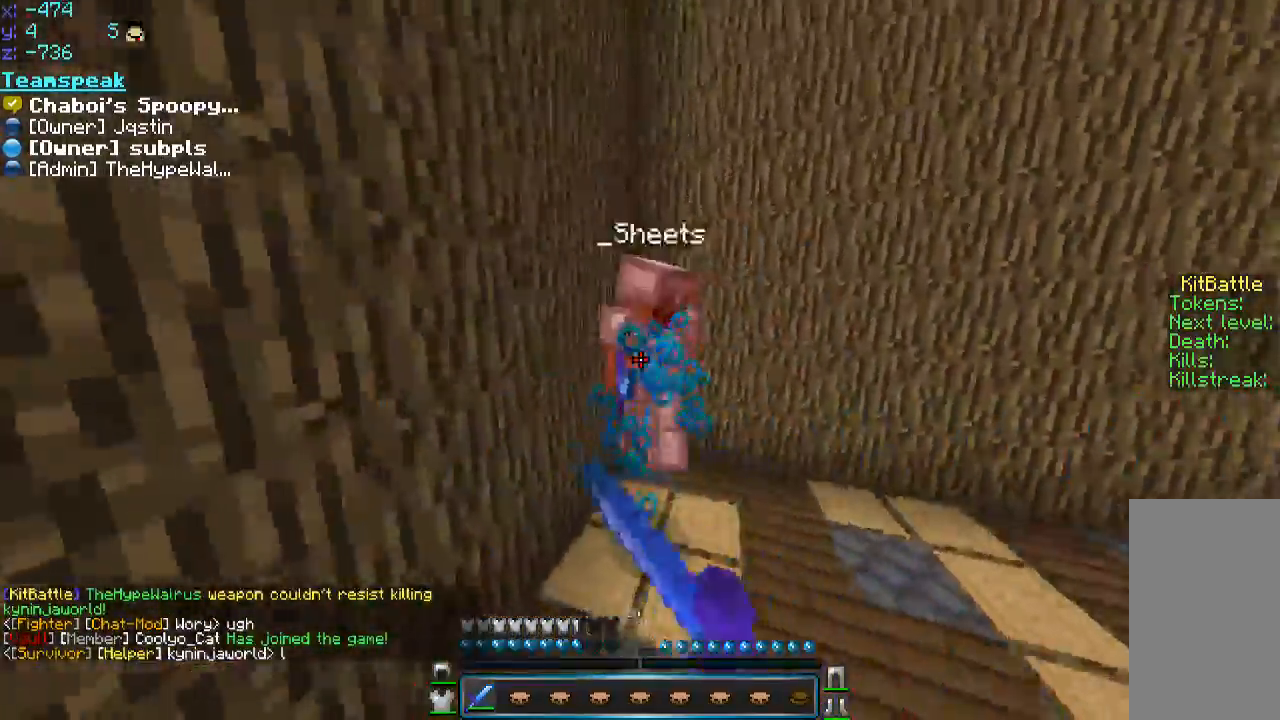
{"keys": ["w"], "mouse": [], "events": [[50, "a", "up"], [50, "d", "down"], [50, "mouse_left", "up"], [100, "mouse_left", "down"], [150, "d", "up"], [150, "mouse_left", "up"], [183, "a", "down"], [300, "a", "up"], [300, "d", "down"], [300, "mouse_left", "down"], [350, "d", "up"], [350, "mouse_left", "up"], [400, "mouse_left", "down"], [500, "mouse_left", "up"]]}
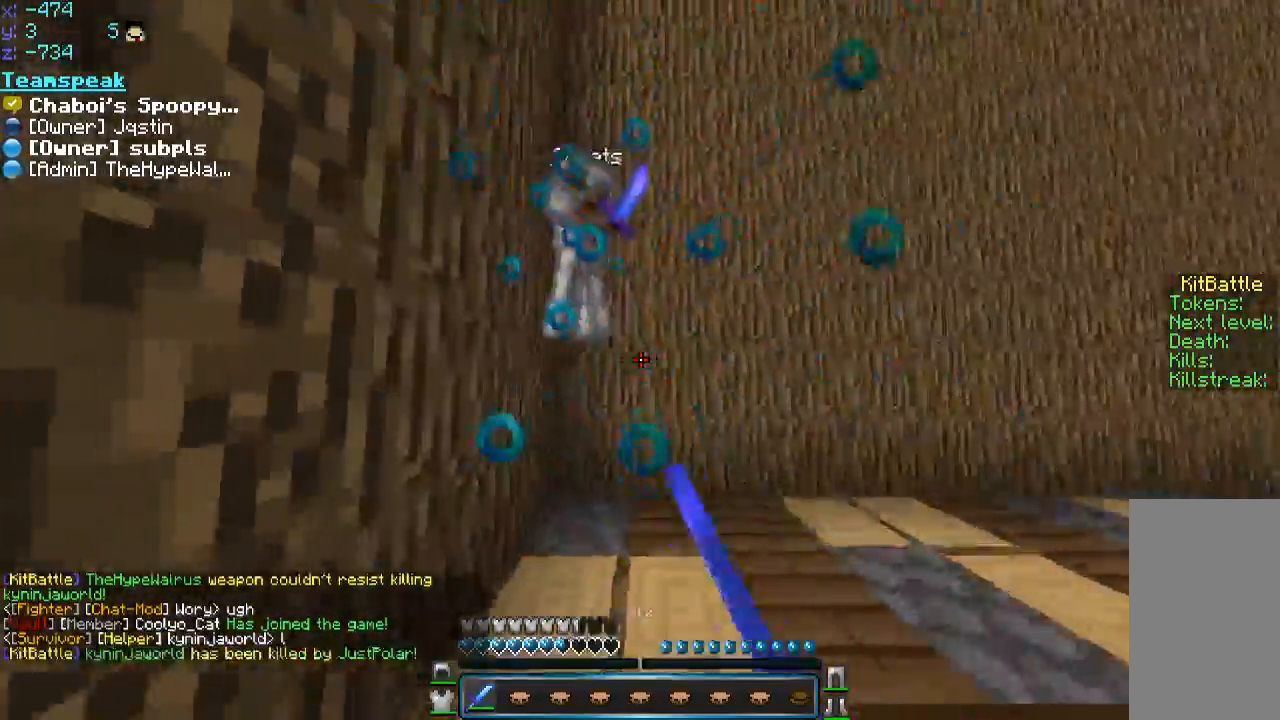
{"keys": ["w"], "mouse": [], "events": [[33, "mouse_left", "down"], [50, "a", "down"], [50, "w", "up"], [200, "mouse_left", "up"], [250, "mouse_left", "down"], [300, "mouse_left", "up"], [300, "s", "down"], [350, "mouse_left", "down"], [350, "s", "up"], [400, "mouse_left", "up"], [400, "w", "down"], [450, "mouse_left", "down"], [500, "a", "up"], [500, "mouse_left", "up"]]}
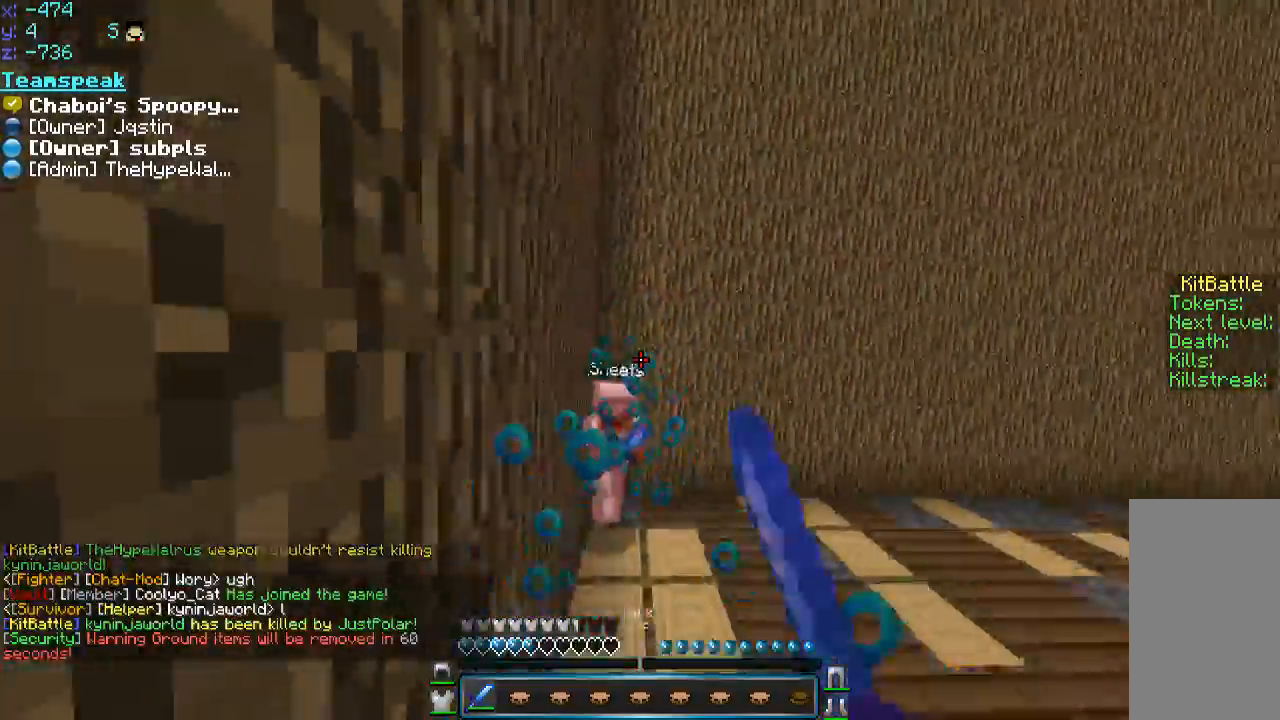
{"keys": ["w"], "mouse": [], "events": [[50, "d", "down"], [50, "mouse_left", "down"], [100, "d", "up"], [100, "mouse_left", "up"], [150, "mouse_left", "down"], [216, "d", "down"], [216, "mouse_left", "up"], [250, "d", "up"], [250, "mouse_left", "down"], [300, "mouse_left", "up"], [350, "mouse_left", "down"], [400, "mouse_left", "up"]]}
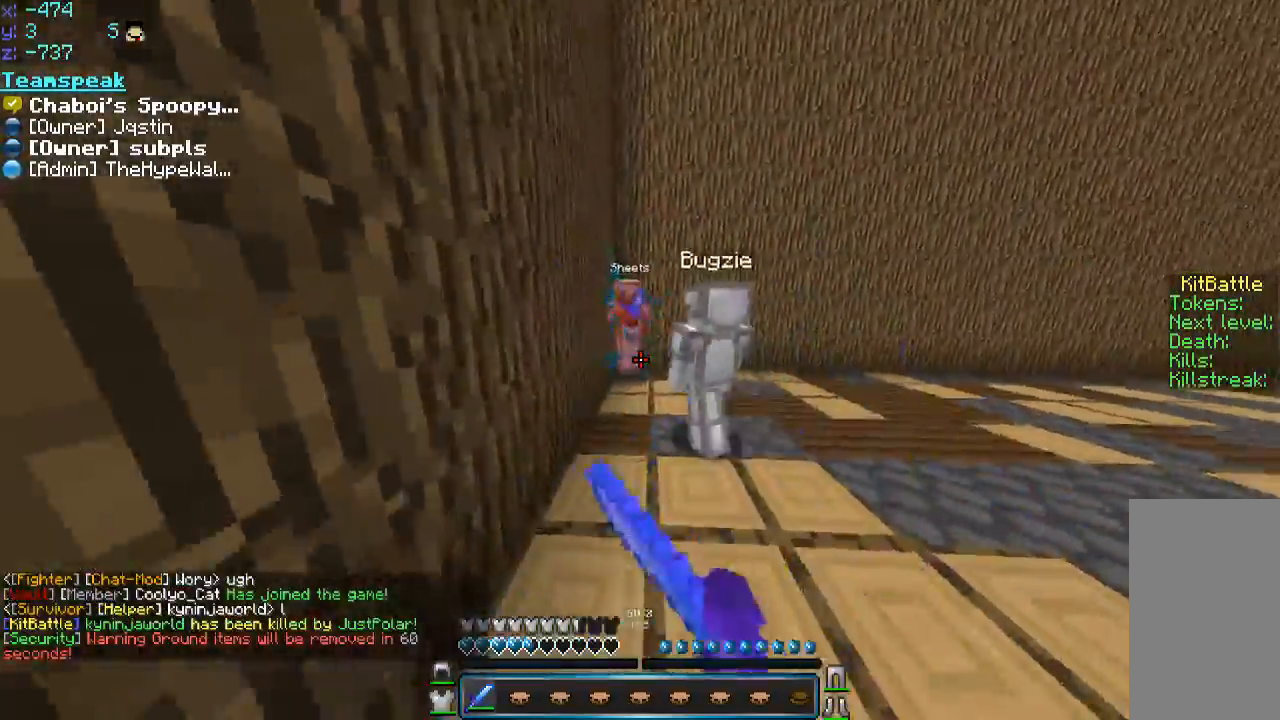
{"keys": ["w"], "mouse": [], "events": [[150, "d", "down"], [250, "d", "up"], [300, "mouse_right", "down"], [450, "mouse_right", "up"]]}
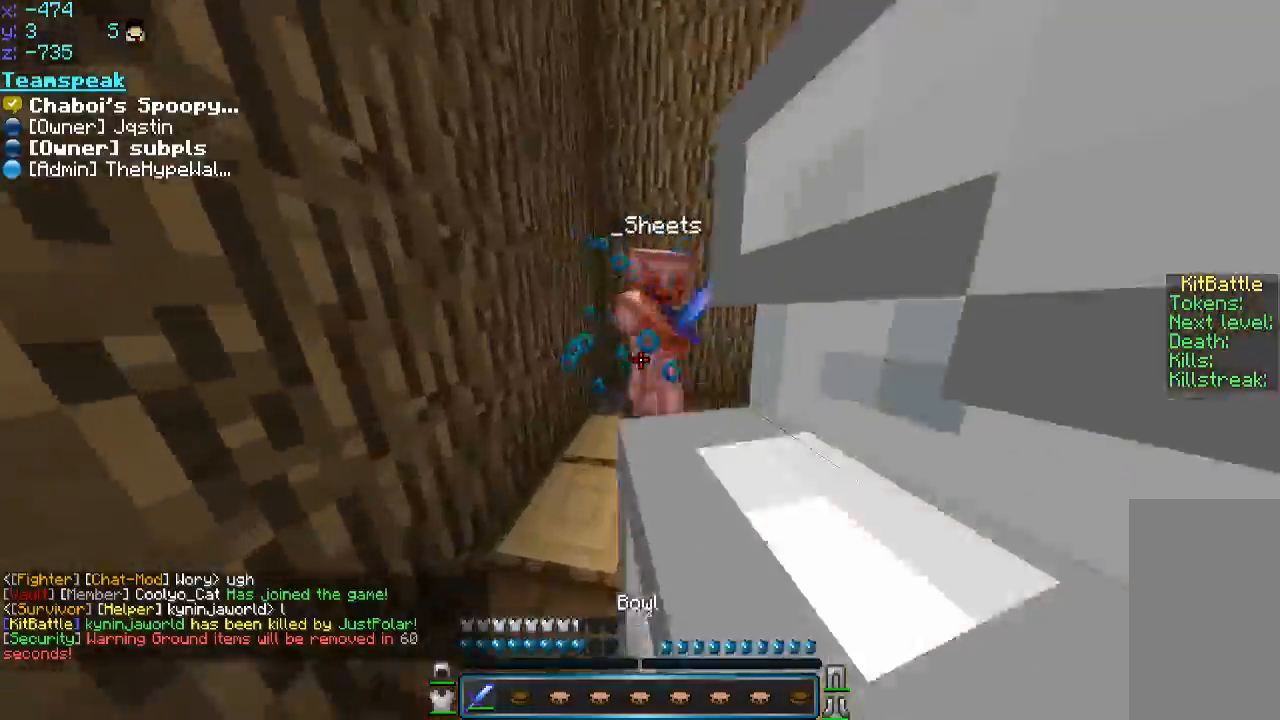
{"keys": ["d", "w"], "mouse": [], "events": [[50, "mouse_left", "down"], [100, "mouse_left", "up"], [150, "w", "up"], [200, "mouse_left", "down"], [250, "a", "down"], [250, "mouse_left", "up"], [300, "a", "up"], [300, "mouse_left", "down"], [300, "s", "down"], [350, "mouse_left", "up"], [350, "s", "up"], [400, "mouse_left", "down"], [400, "w", "down"], [450, "d", "down"], [450, "mouse_left", "up"]]}
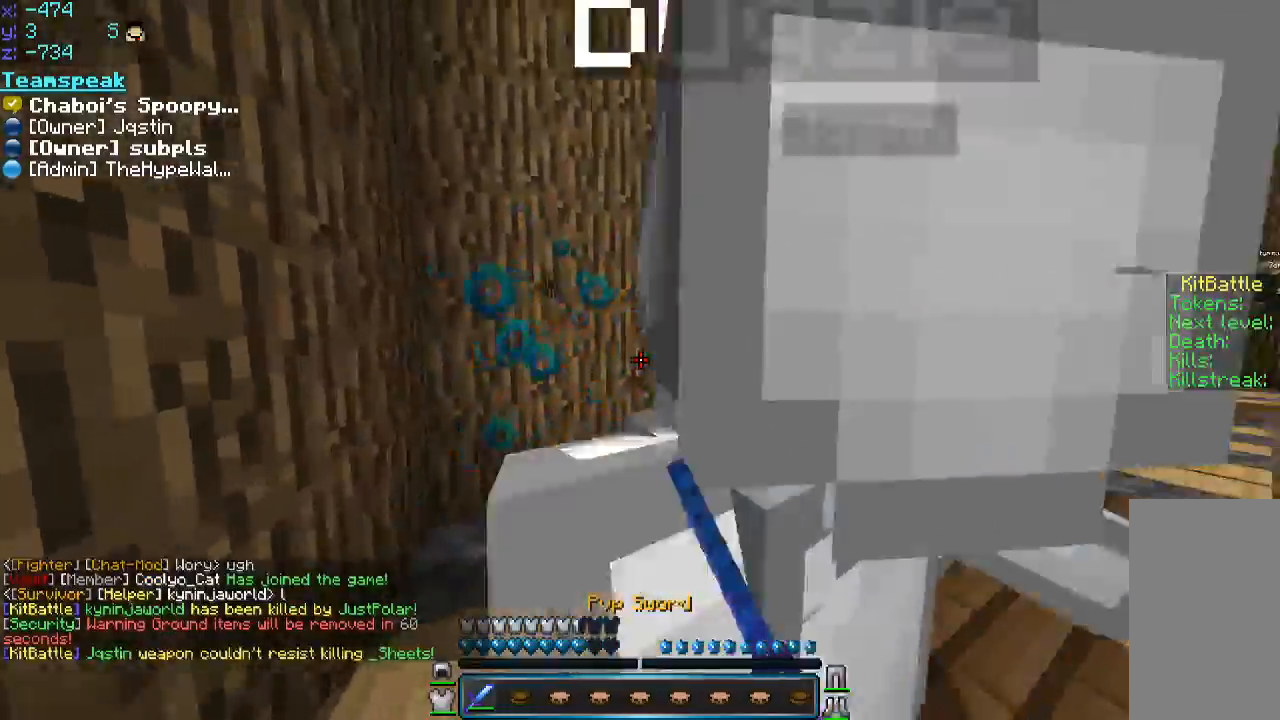
{"keys": ["w"], "mouse": [], "events": [[50, "mouse_left", "down"], [50, "w", "up"], [100, "d", "up"], [100, "mouse_left", "up"], [150, "mouse_left", "down"], [150, "w", "down"], [200, "mouse_left", "up"], [266, "w", "up"], [283, "a", "down"], [350, "mouse_left", "down"], [400, "mouse_left", "up"], [400, "s", "down"], [450, "s", "up"], [450, "w", "down"], [500, "a", "up"]]}
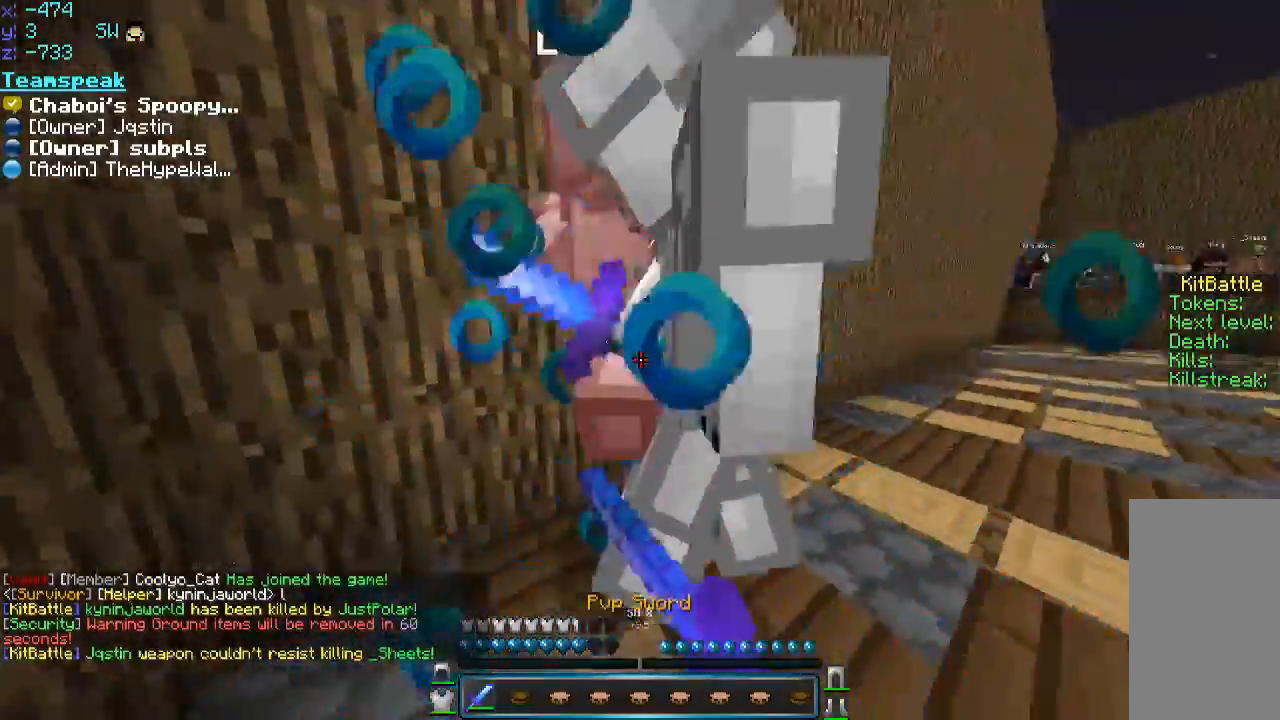
{"keys": ["d"], "mouse": ["left"], "events": [[50, "d", "down"], [50, "mouse_left", "down"], [50, "w", "up"], [100, "mouse_left", "up"], [150, "d", "up"], [150, "mouse_left", "down"], [200, "a", "down"], [200, "w", "down"], [250, "a", "up"], [300, "d", "down"], [300, "mouse_left", "up"], [300, "w", "up"], [350, "d", "up"], [350, "mouse_left", "down"], [350, "w", "down"], [400, "mouse_left", "up"], [450, "d", "down"], [500, "mouse_left", "down"], [500, "w", "up"]]}
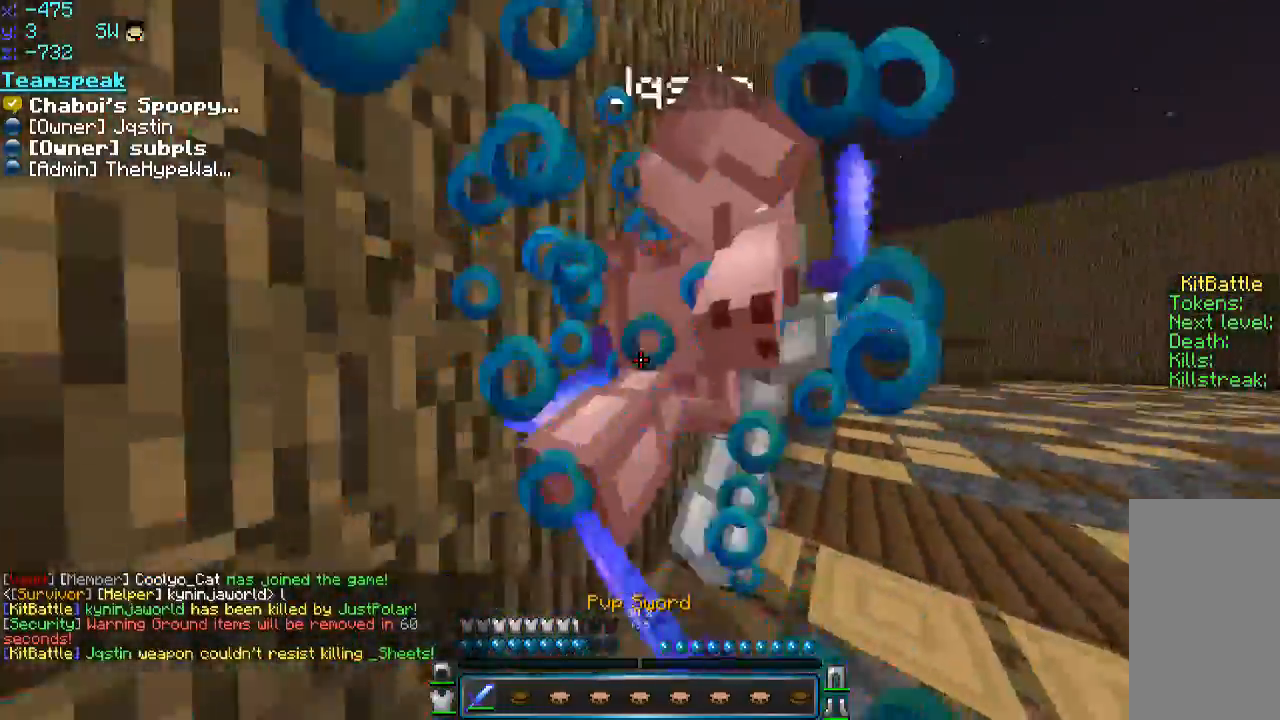
{"keys": ["d"], "mouse": [], "events": [[100, "w", "down"], [150, "d", "up"], [150, "mouse_left", "up"], [183, "d", "down"], [250, "w", "up"], [316, "mouse_left", "down"], [400, "mouse_left", "up"]]}
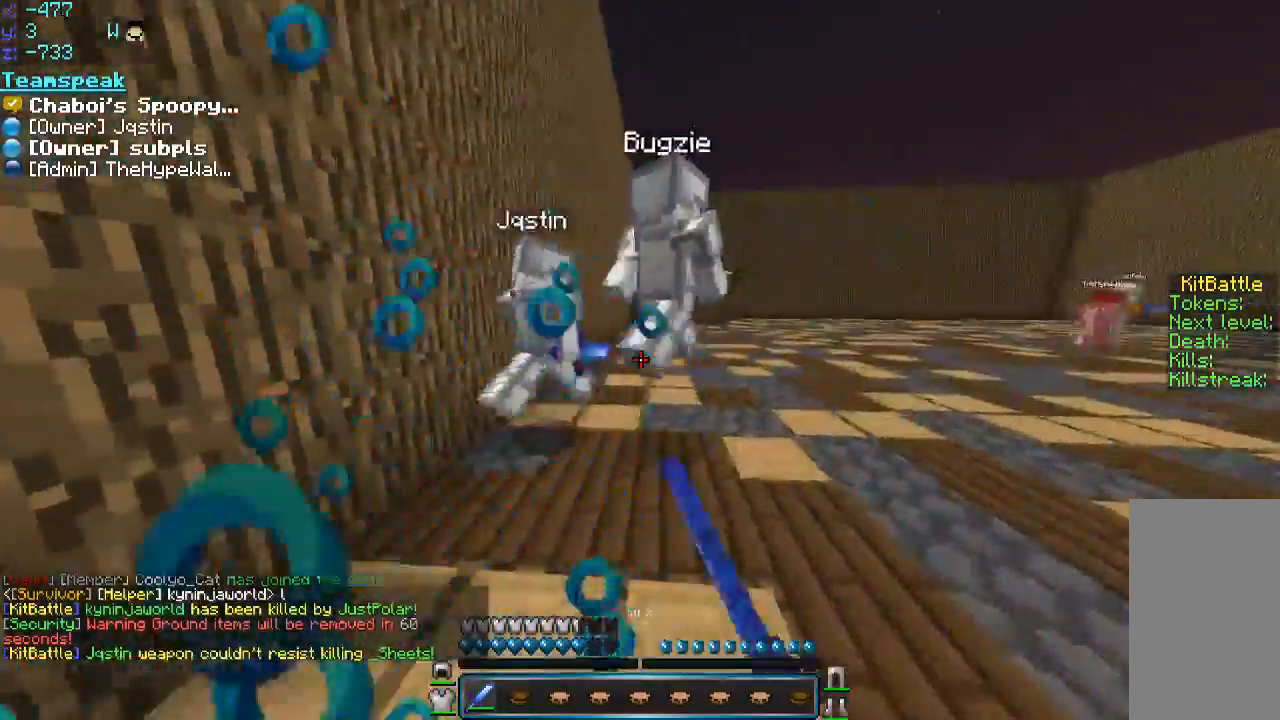
{"keys": ["d", "w"], "mouse": [], "events": [[166, "mouse_left", "down"], [200, "mouse_left", "up"], [250, "mouse_left", "down"], [250, "w", "down"], [350, "mouse_left", "up"]]}
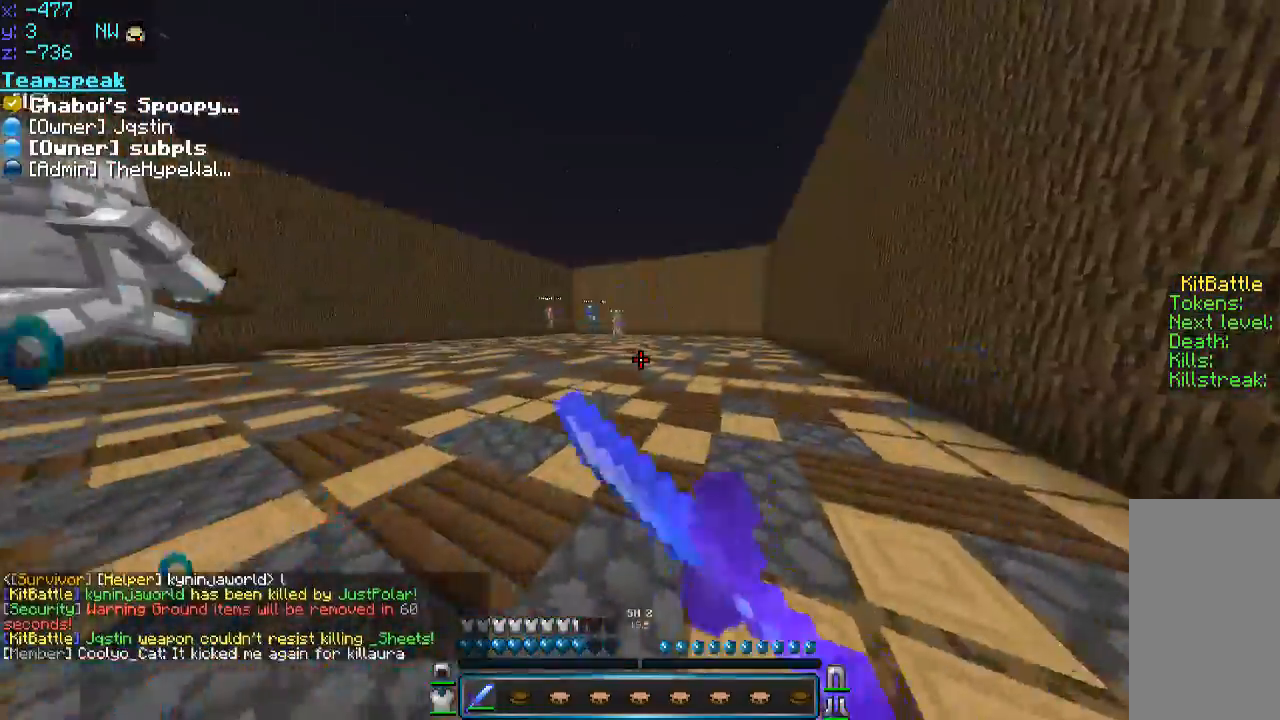
{"keys": ["space", "w"], "mouse": [], "events": [[100, "d", "up"], [200, "space", "down"]]}
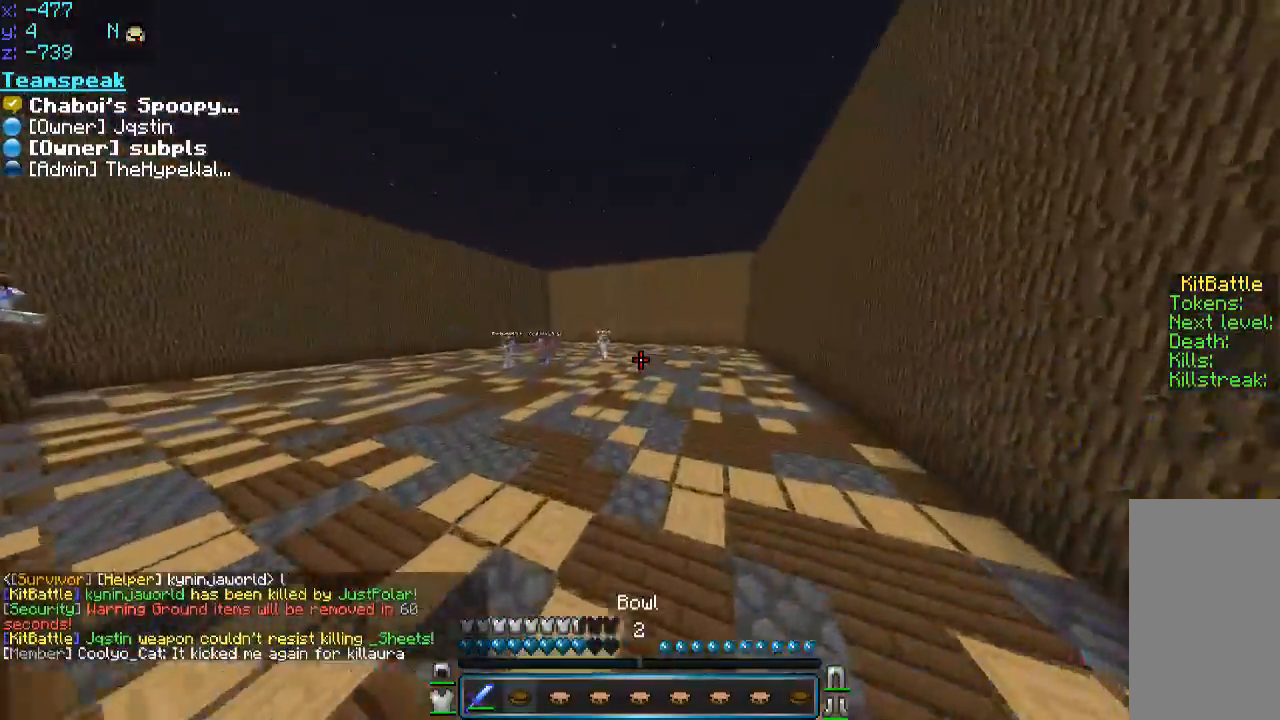
{"keys": ["d", "space", "w"], "mouse": [], "events": [[450, "d", "down"]]}
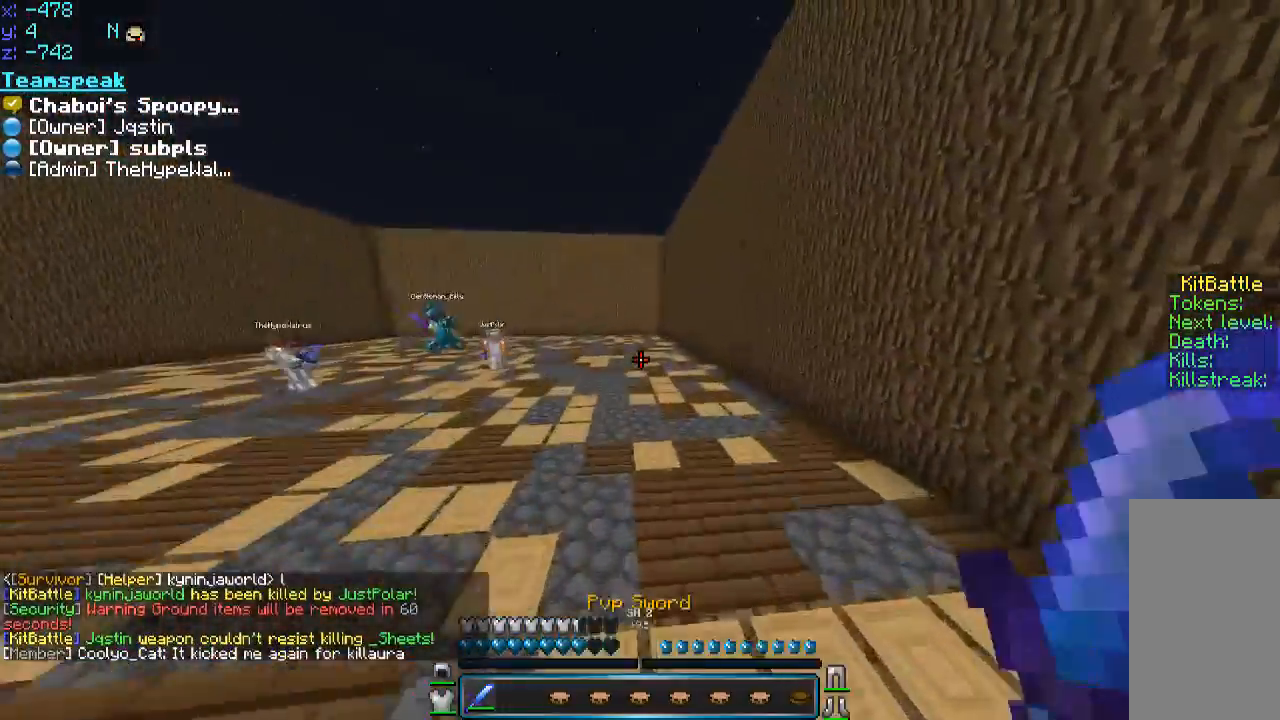
{"keys": ["d", "space", "w"], "mouse": [], "events": []}